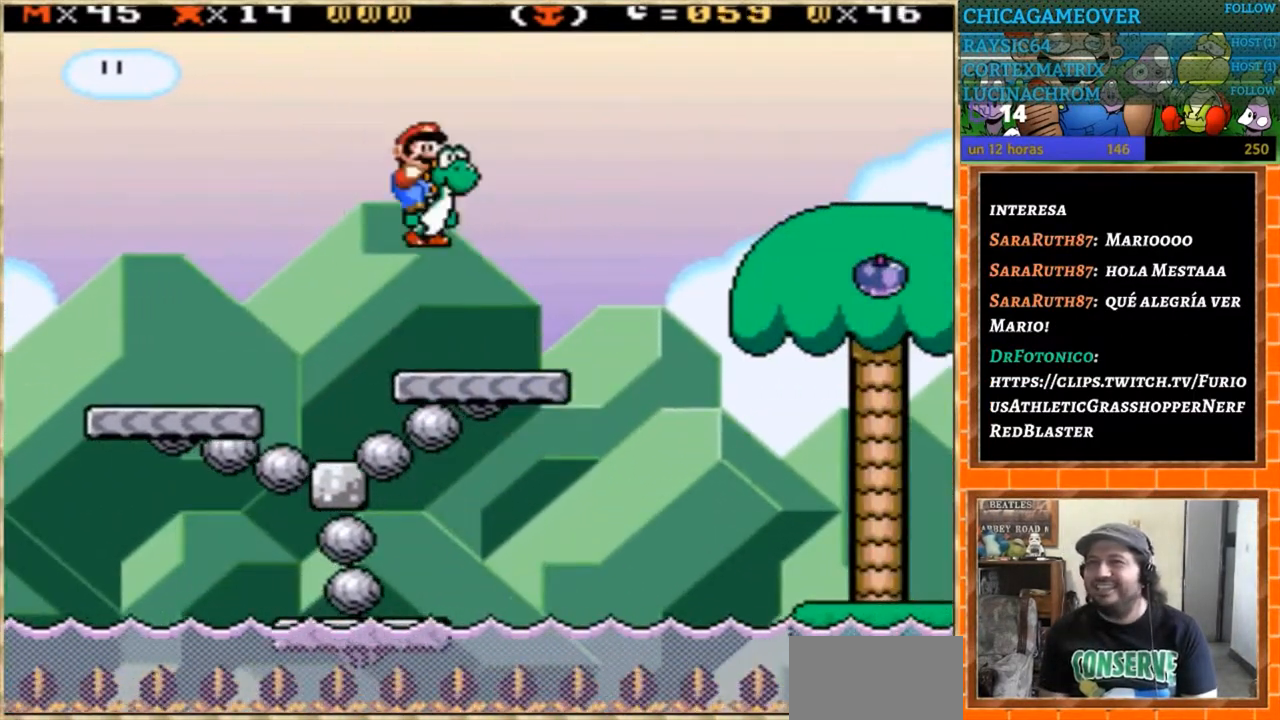
Gameplay with a controller (Nintendo layout); each line is a JSON object with the inputs held at the frame after it. "events" lists button and stick changes between this image and that frame as [ms after this image, input, new state], when the widget could be followed in between. Not read: B L3 R3.
{"buttons": ["Y", "DPAD_RIGHT"], "events": [[33, "DPAD_DOWN", "up"], [33, "DPAD_RIGHT", "down"]]}
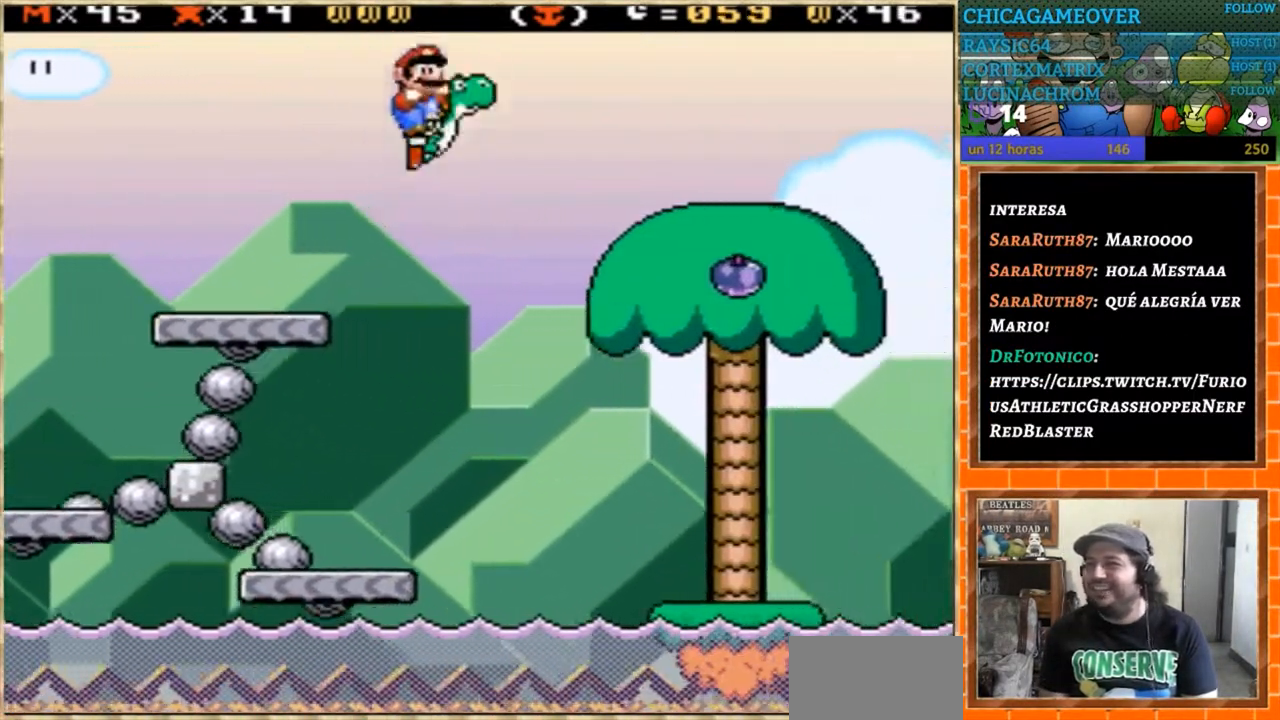
{"buttons": ["Y", "DPAD_LEFT"], "events": [[401, "DPAD_RIGHT", "up"], [434, "DPAD_DOWN", "down"], [468, "DPAD_DOWN", "up"], [468, "DPAD_LEFT", "down"]]}
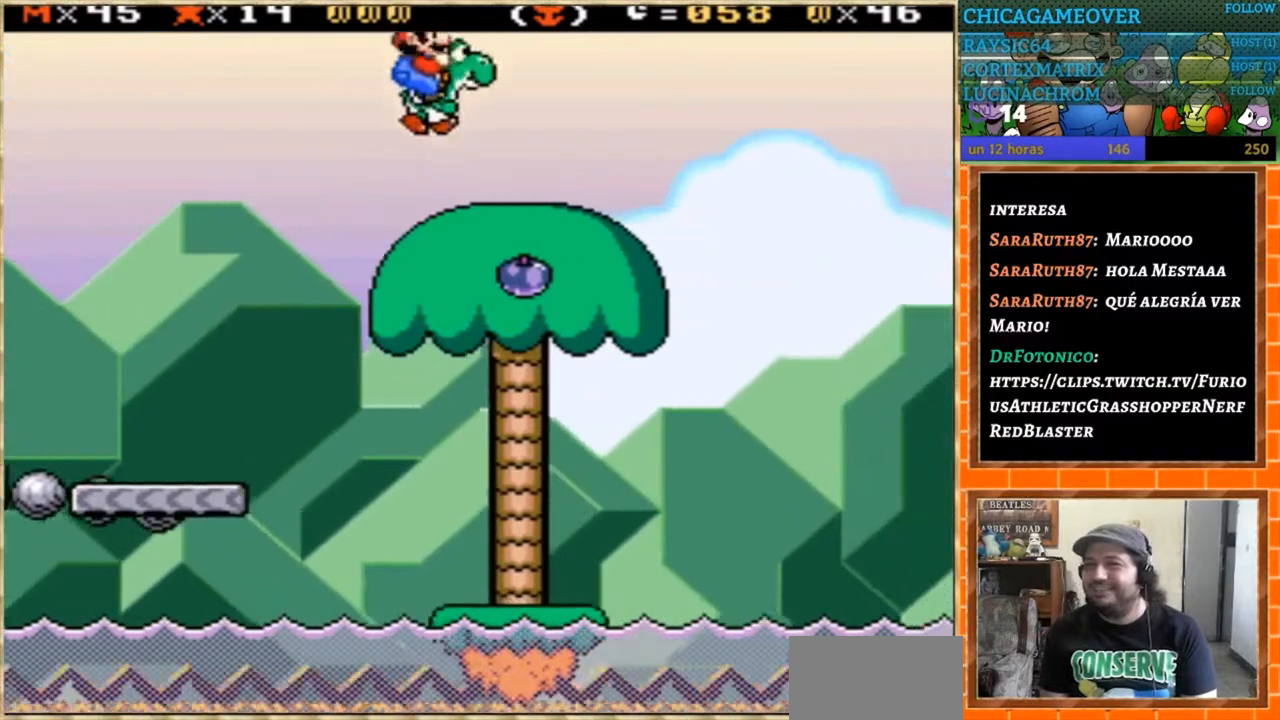
{"buttons": ["Y"], "events": [[167, "DPAD_LEFT", "up"], [300, "DPAD_RIGHT", "down"], [434, "DPAD_RIGHT", "up"]]}
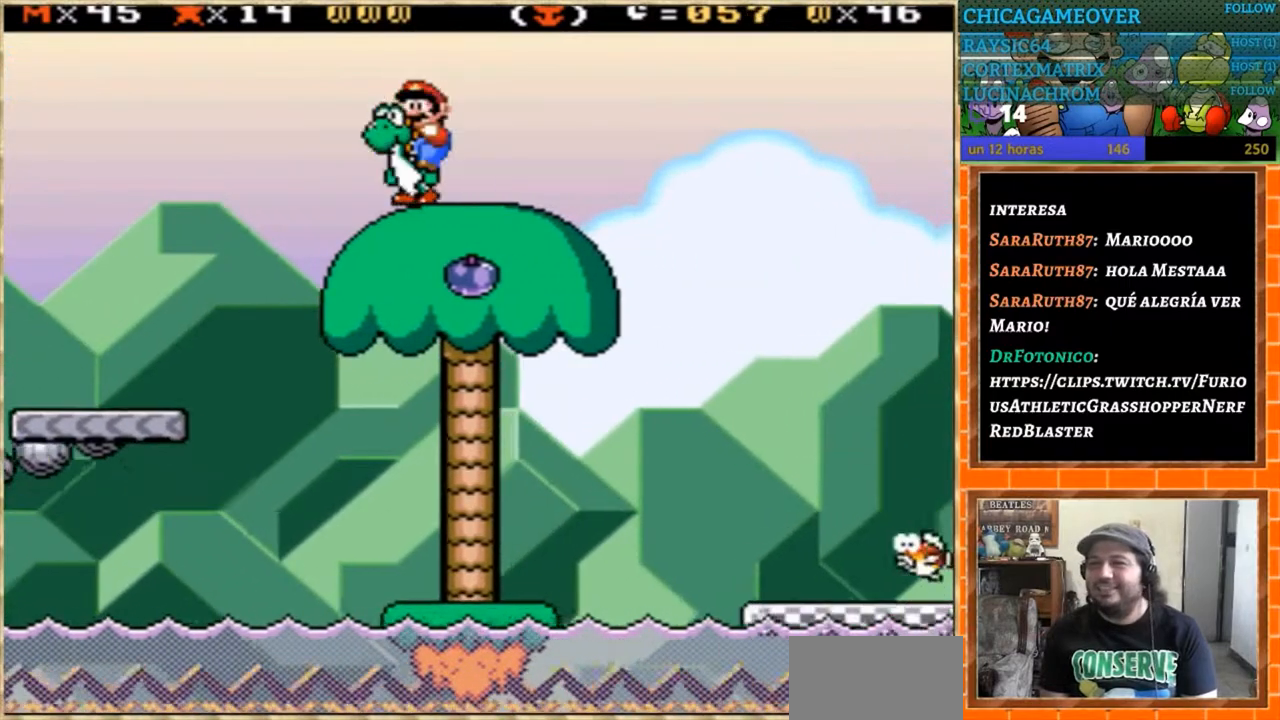
{"buttons": ["Y", "DPAD_RIGHT"], "events": [[266, "DPAD_RIGHT", "down"]]}
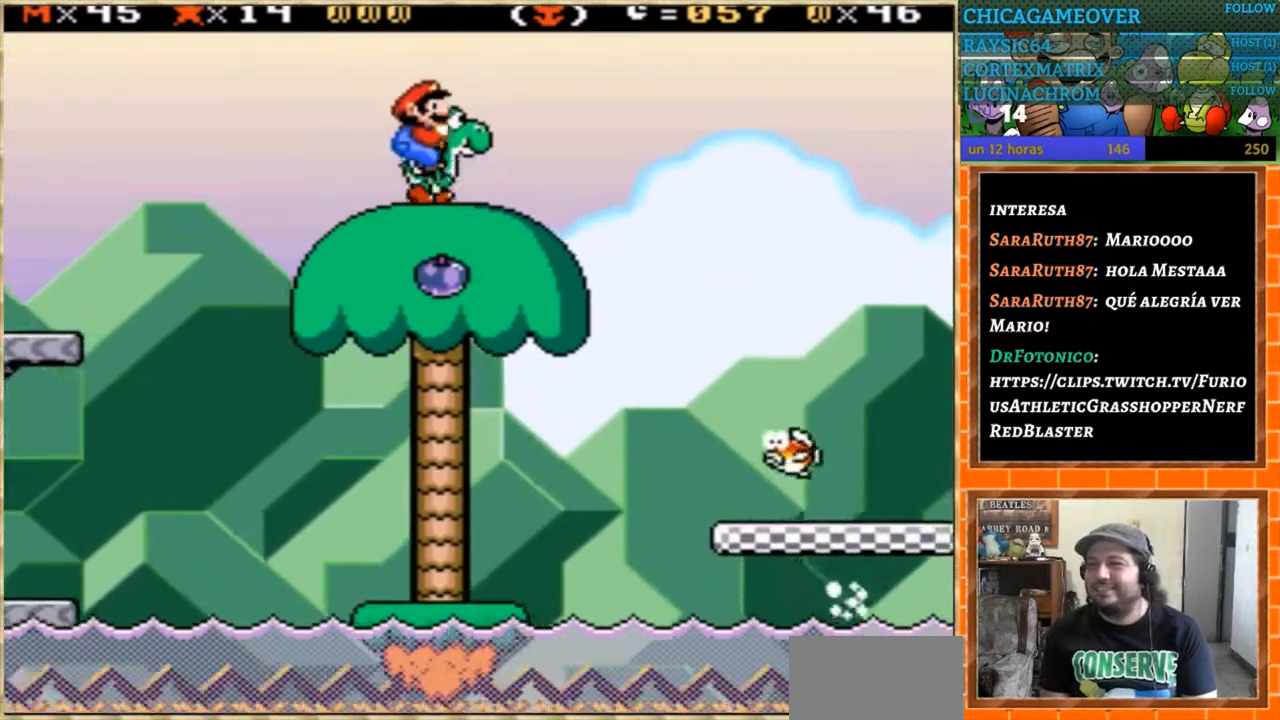
{"buttons": ["Y", "DPAD_RIGHT"], "events": []}
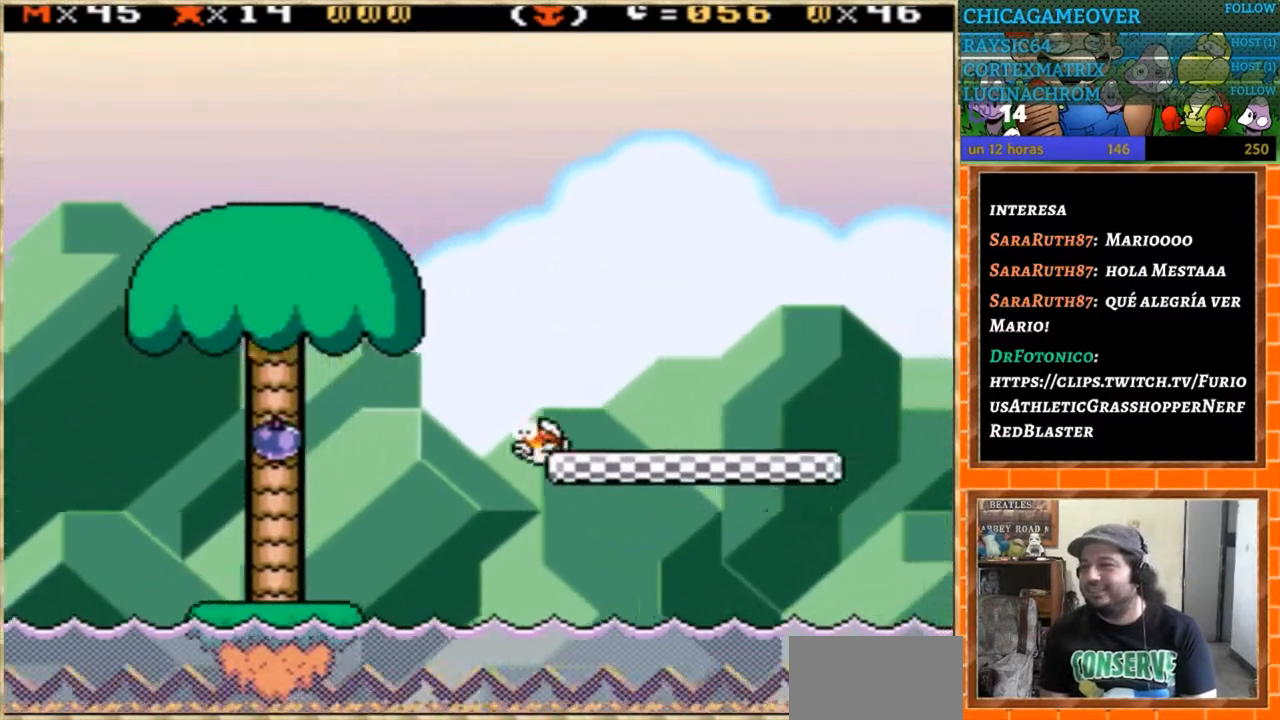
{"buttons": ["Y", "DPAD_LEFT"], "events": [[401, "DPAD_LEFT", "down"], [401, "DPAD_RIGHT", "up"]]}
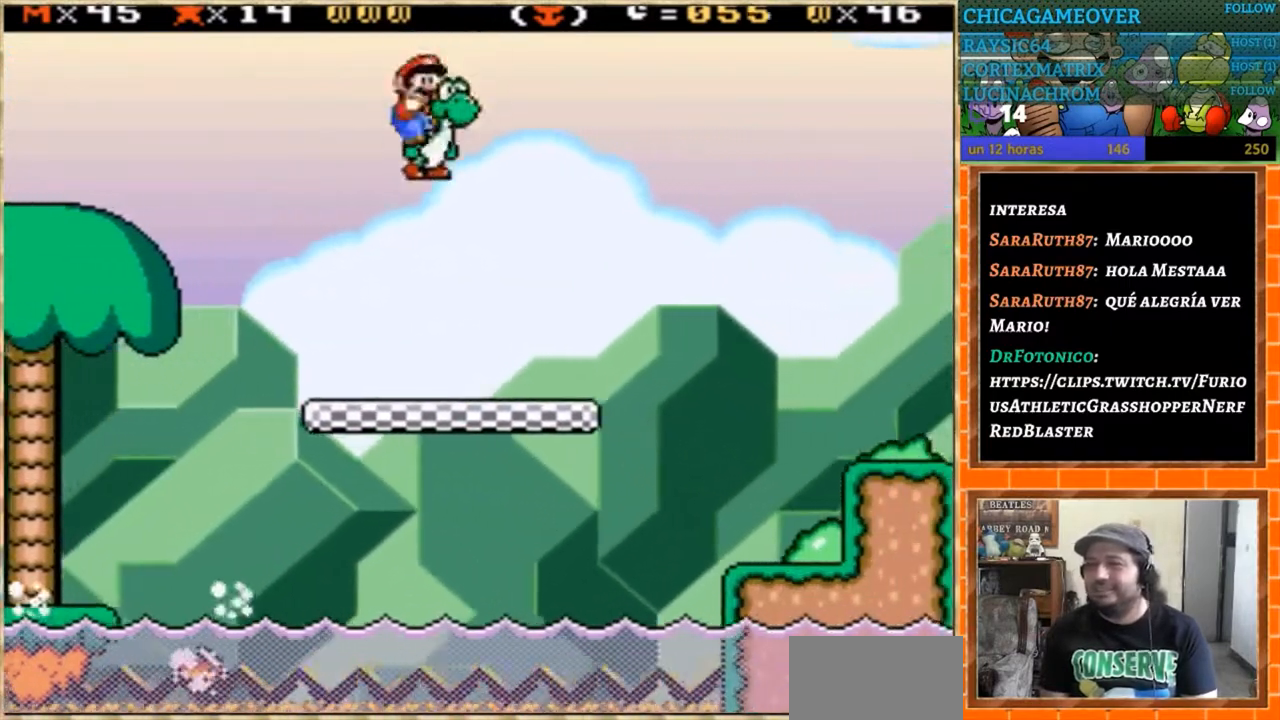
{"buttons": ["Y", "DPAD_RIGHT"], "events": [[33, "DPAD_LEFT", "up"], [67, "DPAD_RIGHT", "down"]]}
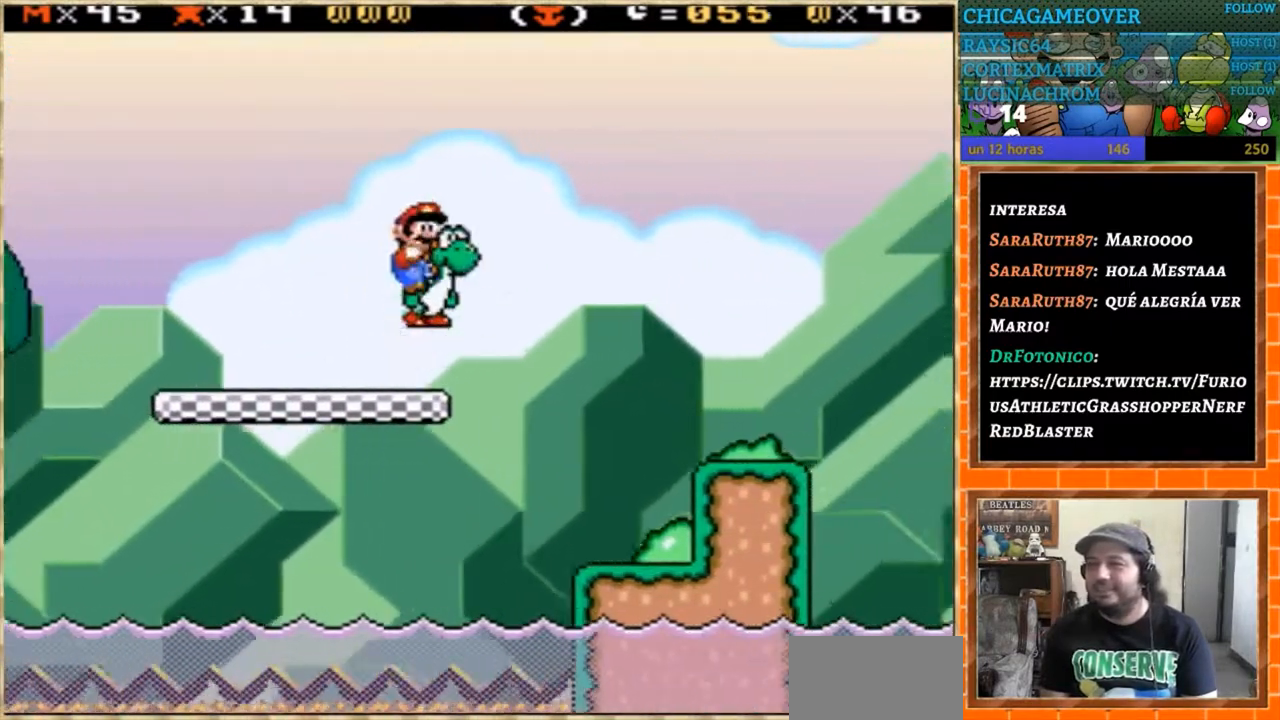
{"buttons": ["Y", "DPAD_LEFT"], "events": [[467, "DPAD_RIGHT", "up"], [500, "DPAD_LEFT", "down"]]}
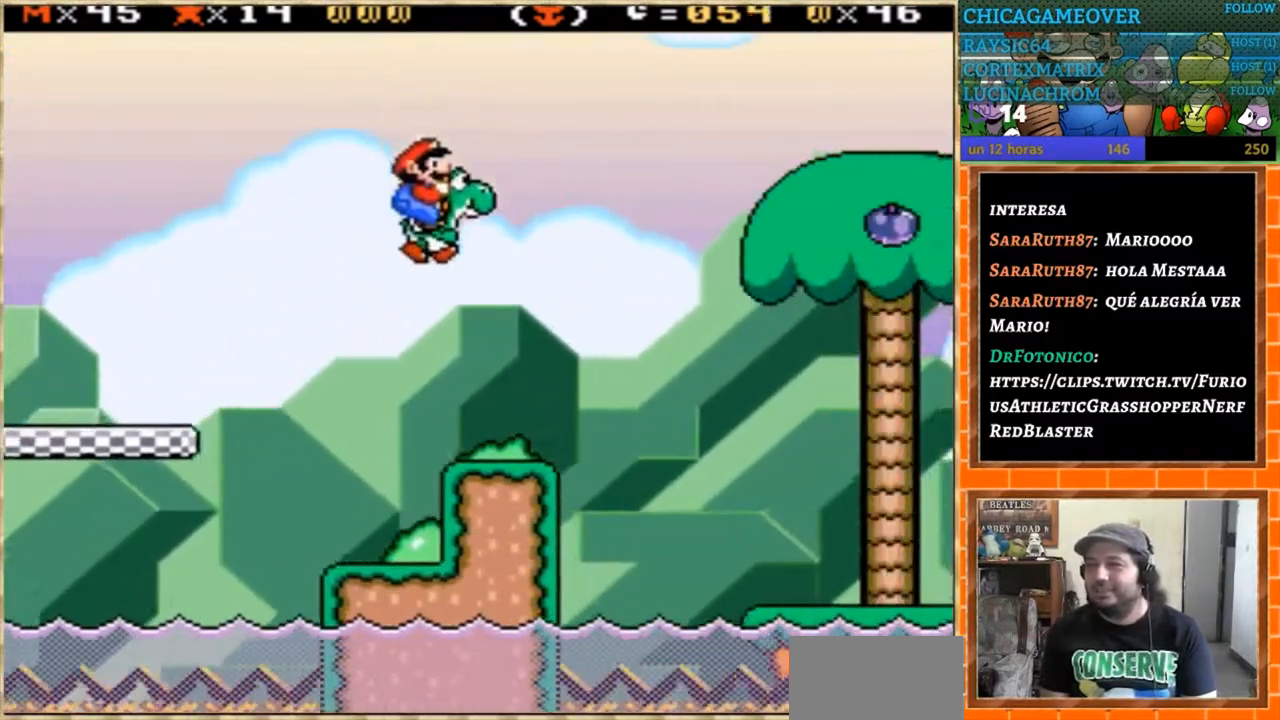
{"buttons": ["Y", "DPAD_RIGHT"], "events": [[133, "DPAD_LEFT", "up"], [234, "DPAD_RIGHT", "down"]]}
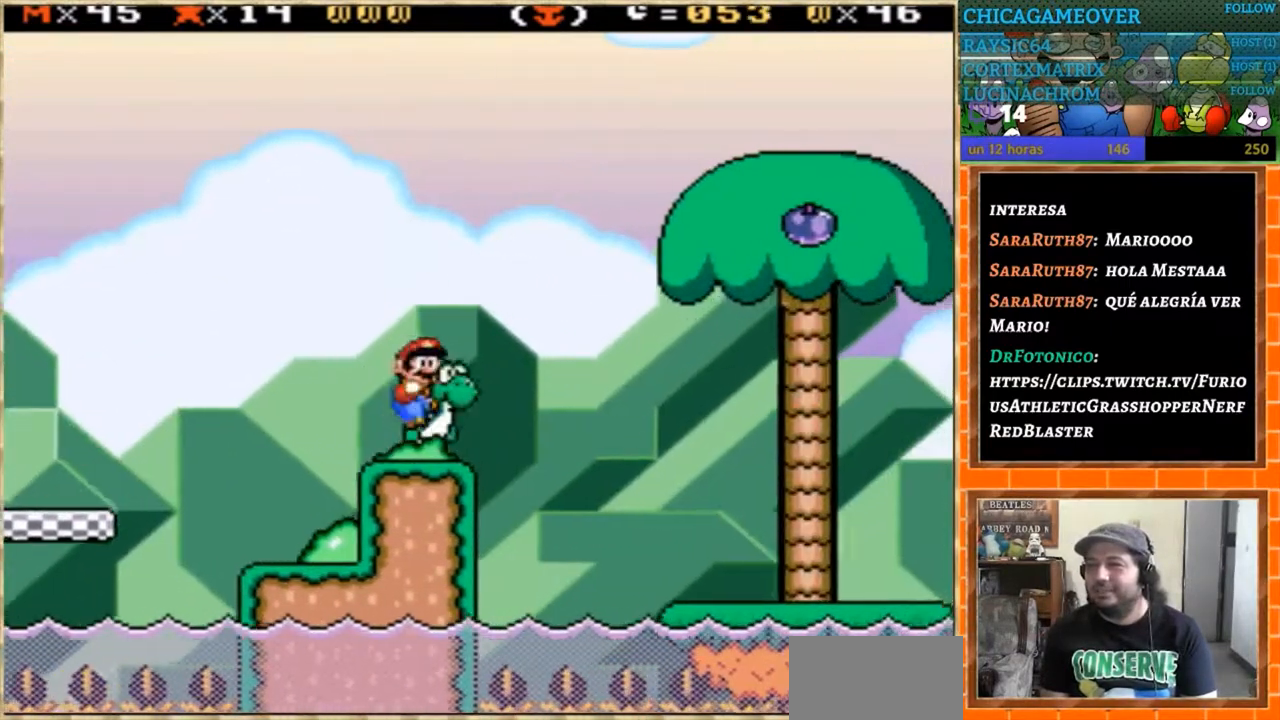
{"buttons": ["Y", "DPAD_RIGHT"], "events": []}
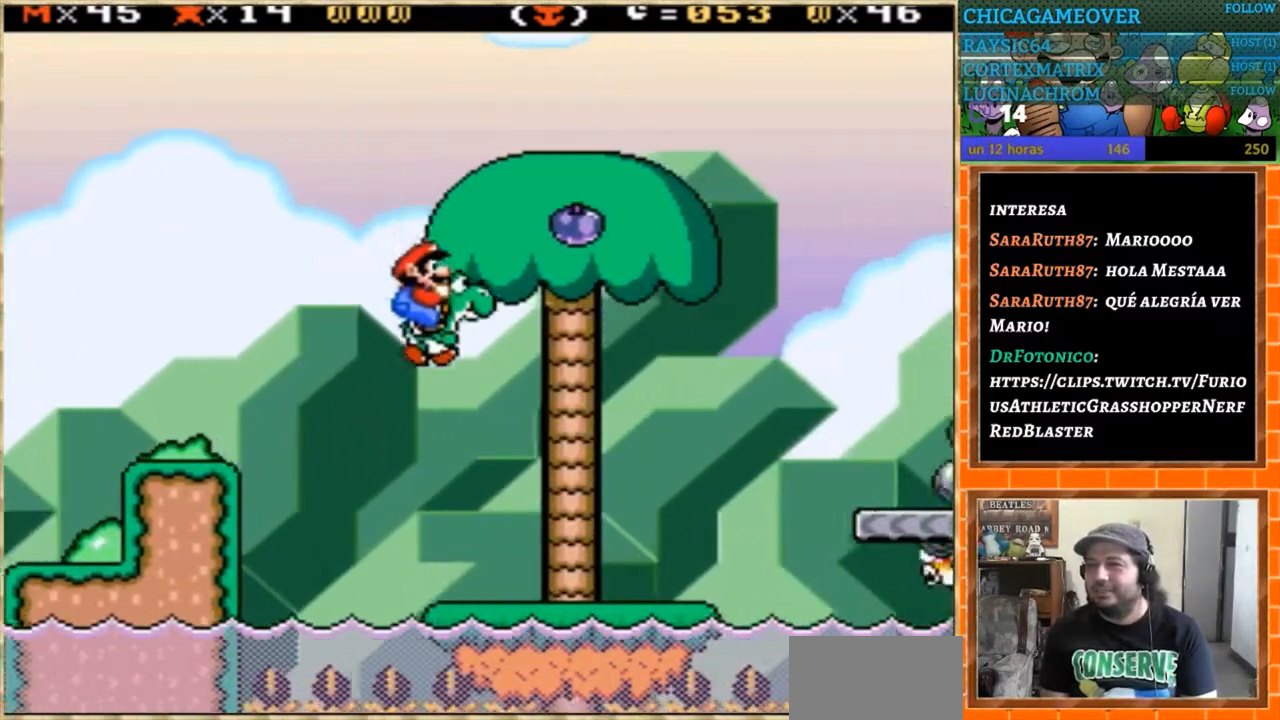
{"buttons": ["Y", "DPAD_RIGHT"], "events": []}
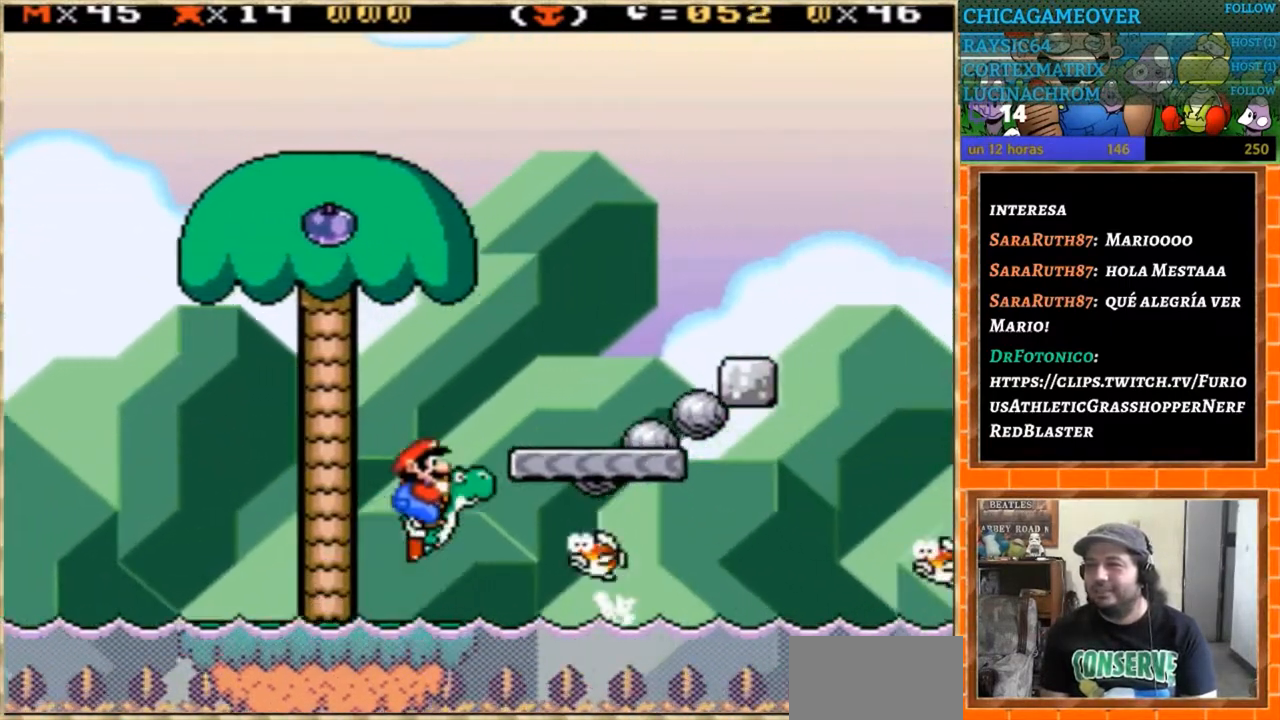
{"buttons": ["Y"], "events": [[166, "DPAD_RIGHT", "up"], [200, "DPAD_LEFT", "down"], [367, "DPAD_LEFT", "up"], [400, "DPAD_RIGHT", "down"], [500, "DPAD_RIGHT", "up"]]}
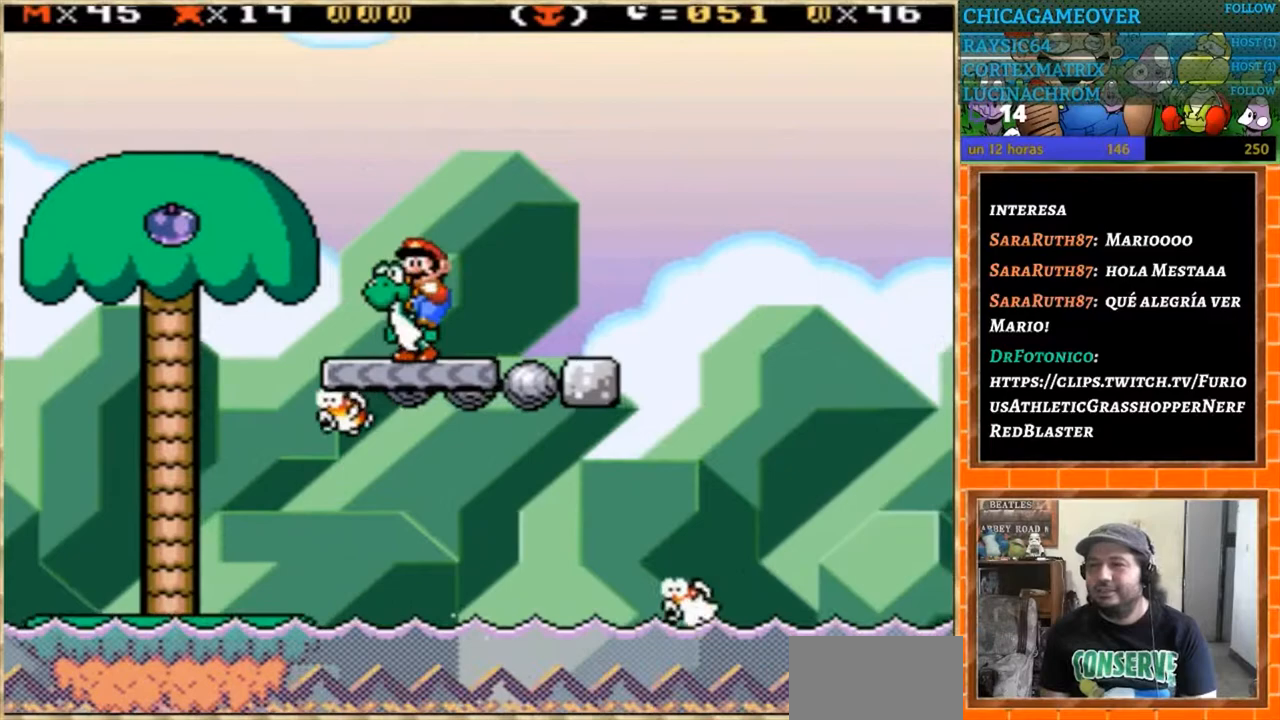
{"buttons": ["Y"], "events": []}
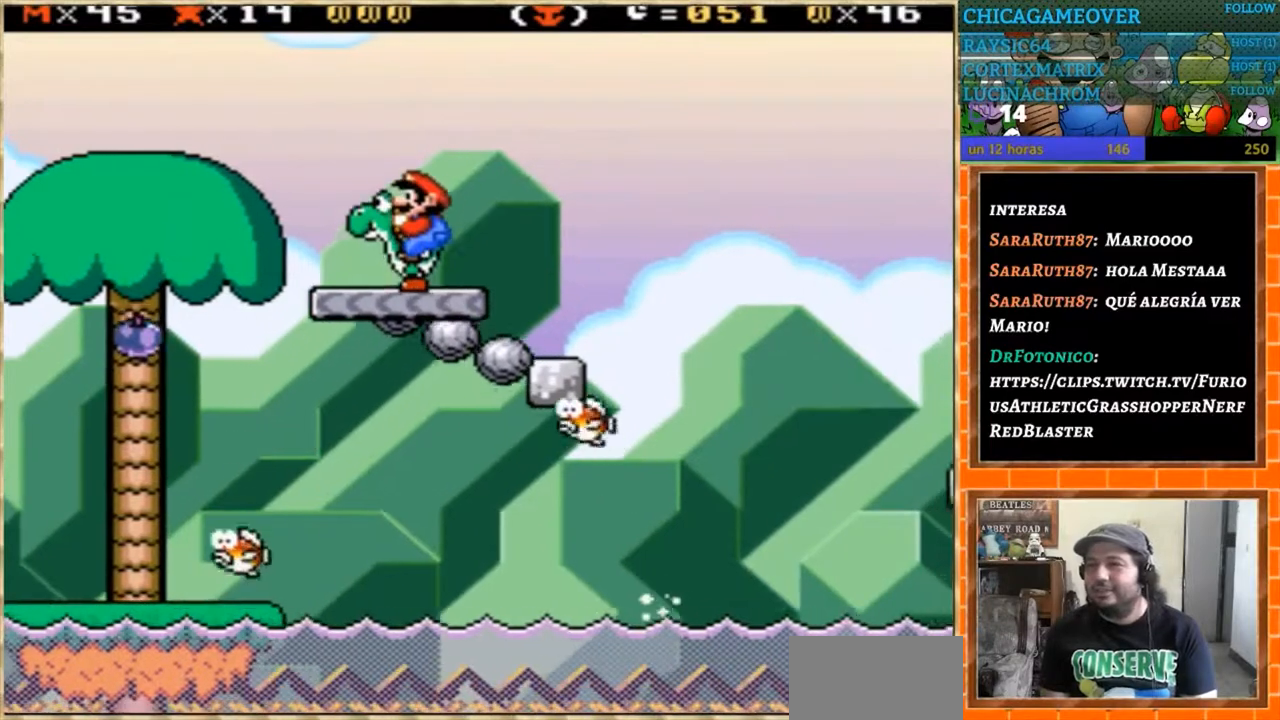
{"buttons": ["Y"], "events": [[368, "DPAD_RIGHT", "down"], [468, "DPAD_RIGHT", "up"]]}
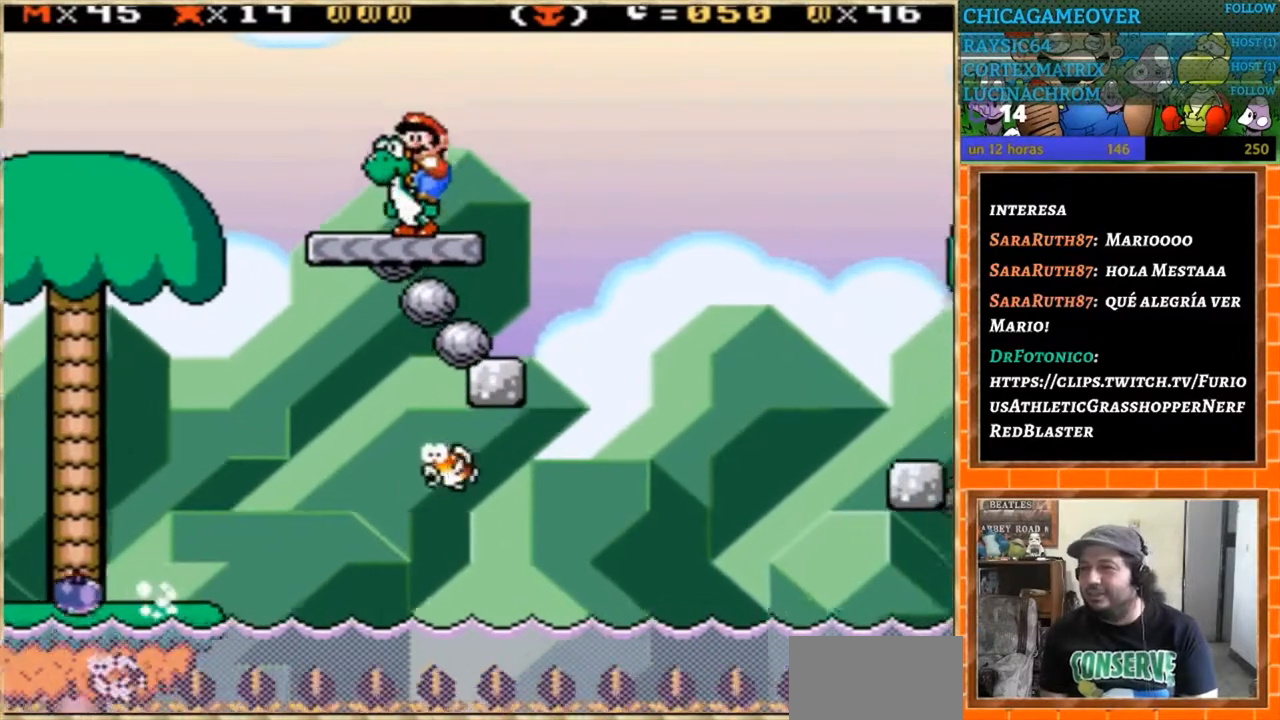
{"buttons": ["Y", "DPAD_RIGHT"], "events": [[167, "DPAD_RIGHT", "down"]]}
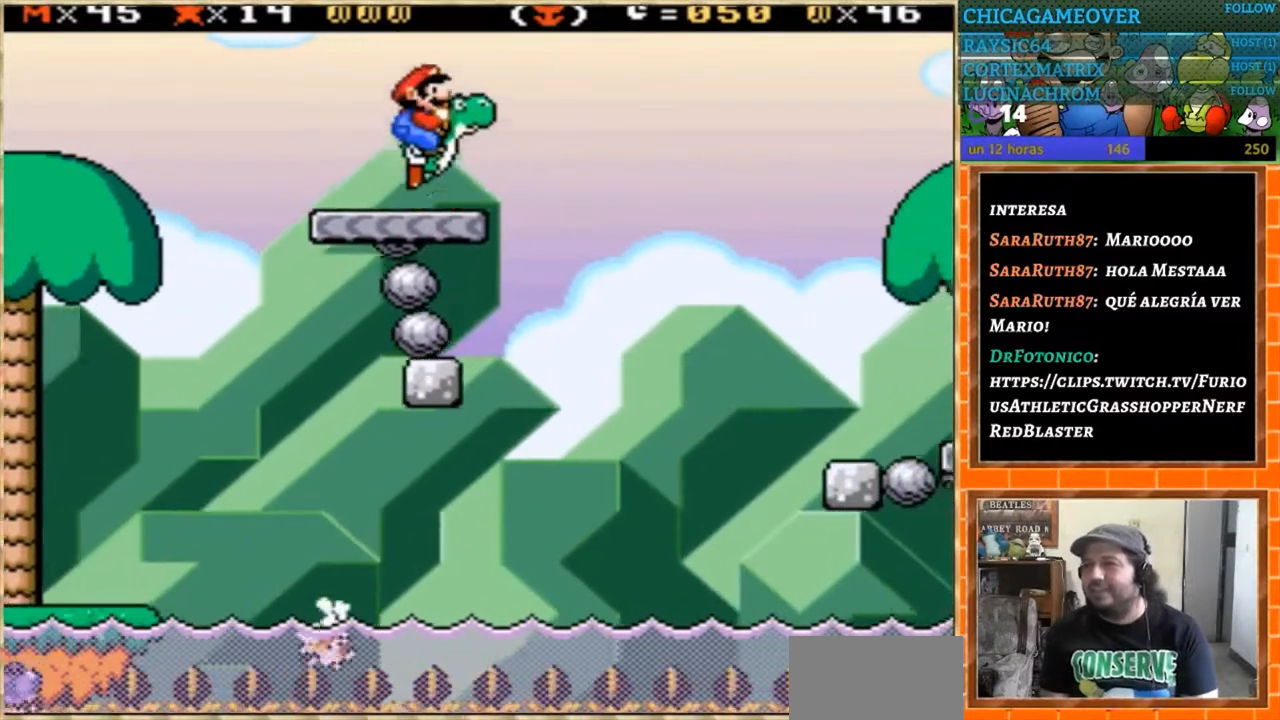
{"buttons": ["Y", "DPAD_RIGHT"], "events": []}
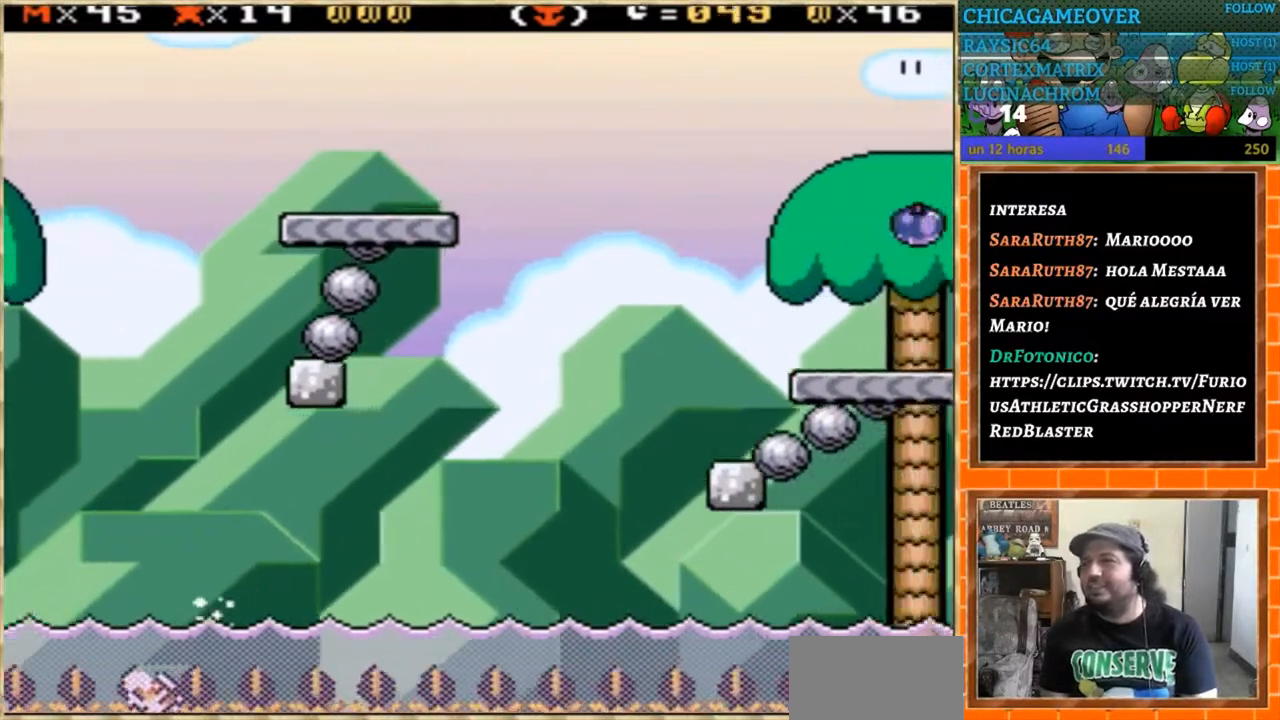
{"buttons": ["Y", "DPAD_RIGHT"], "events": []}
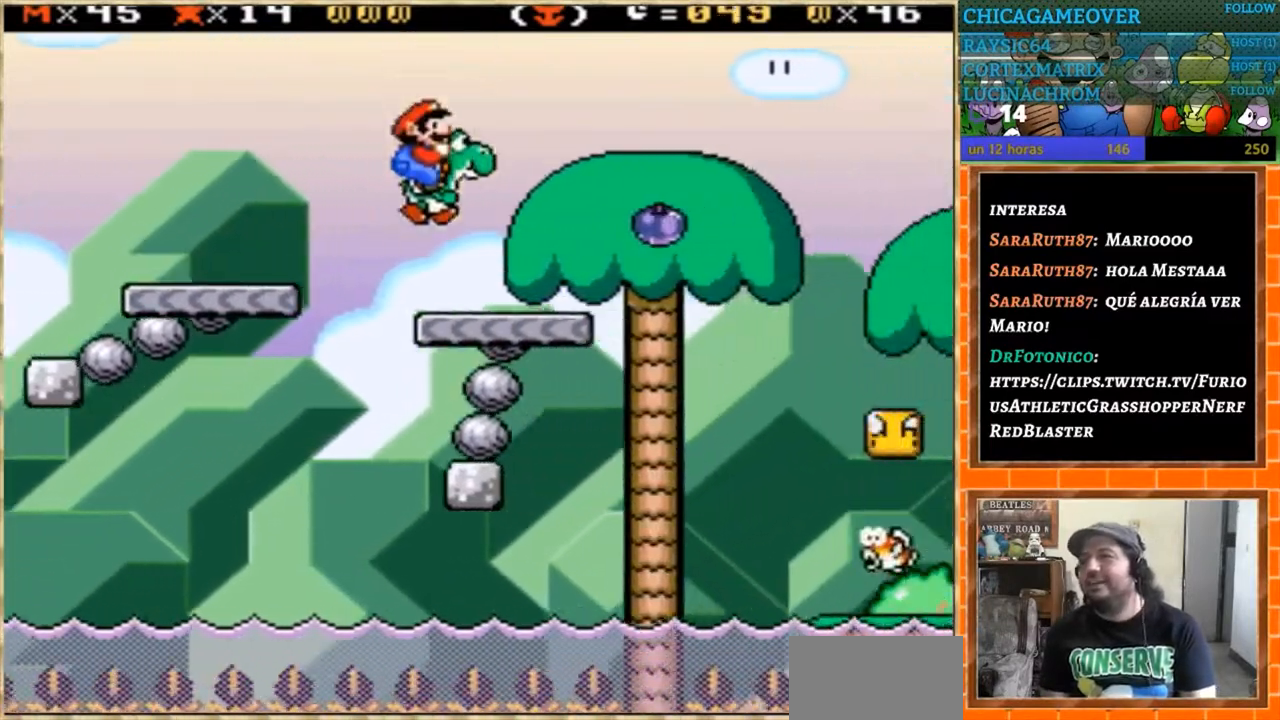
{"buttons": ["Y", "DPAD_RIGHT"], "events": [[66, "DPAD_RIGHT", "up"], [200, "DPAD_RIGHT", "down"]]}
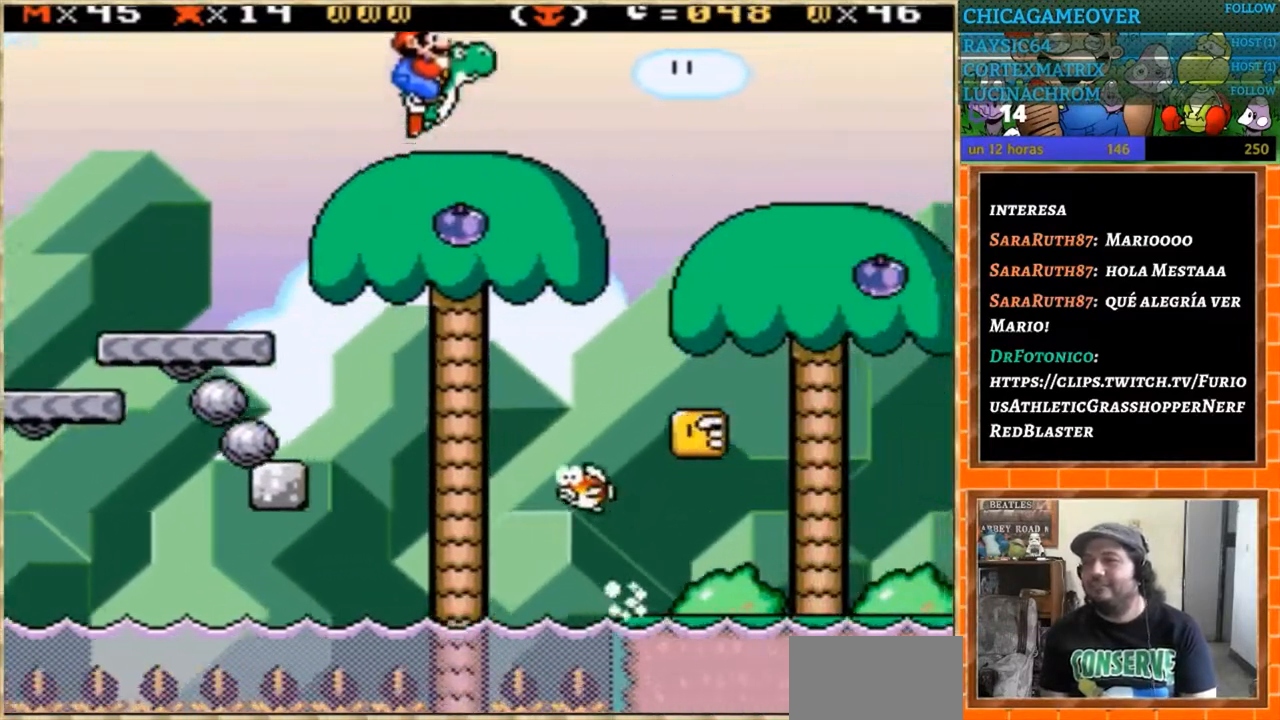
{"buttons": ["Y"], "events": [[400, "DPAD_RIGHT", "up"]]}
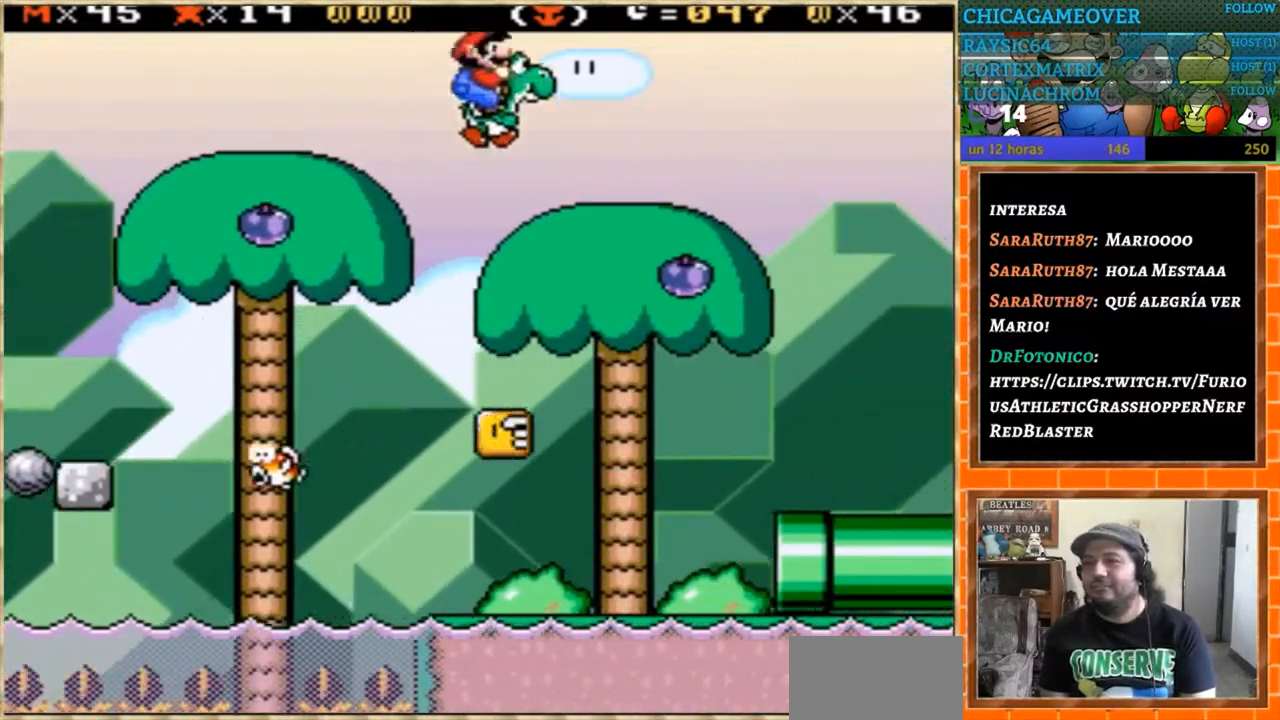
{"buttons": ["Y"], "events": [[33, "DPAD_LEFT", "down"], [166, "DPAD_LEFT", "up"]]}
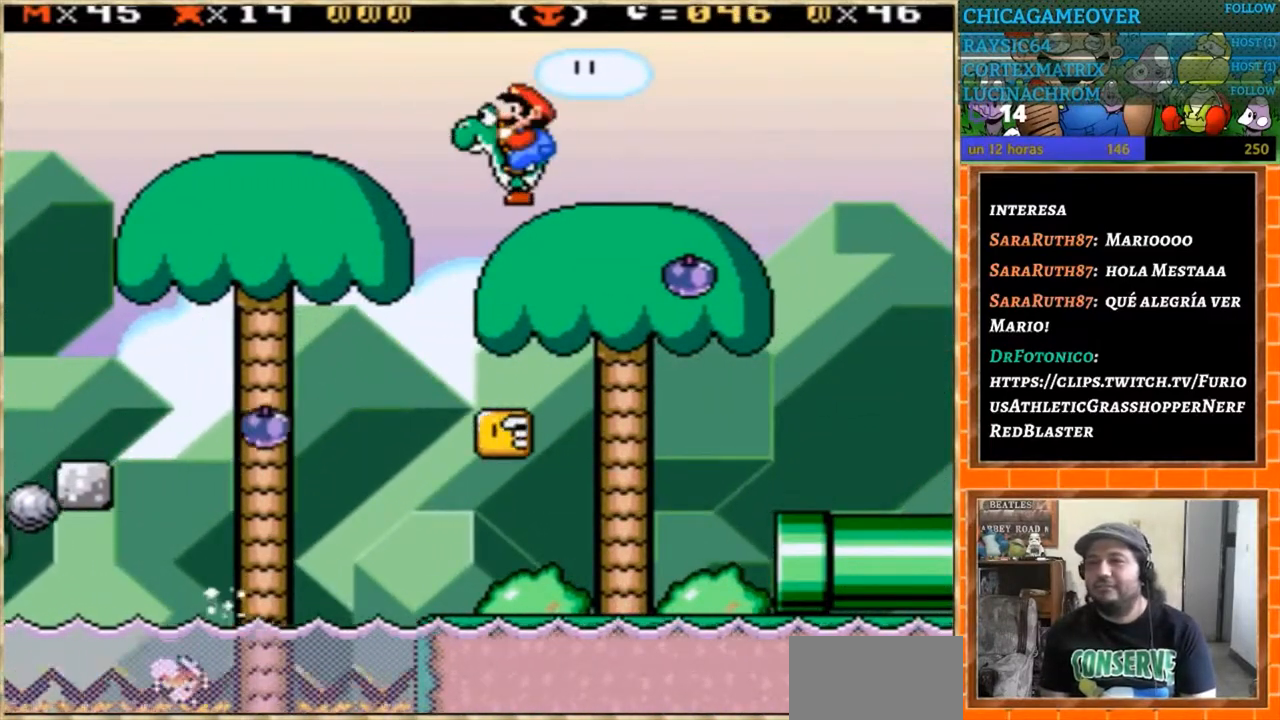
{"buttons": ["Y", "DPAD_RIGHT"], "events": [[133, "DPAD_LEFT", "down"], [400, "DPAD_LEFT", "up"], [467, "DPAD_RIGHT", "down"]]}
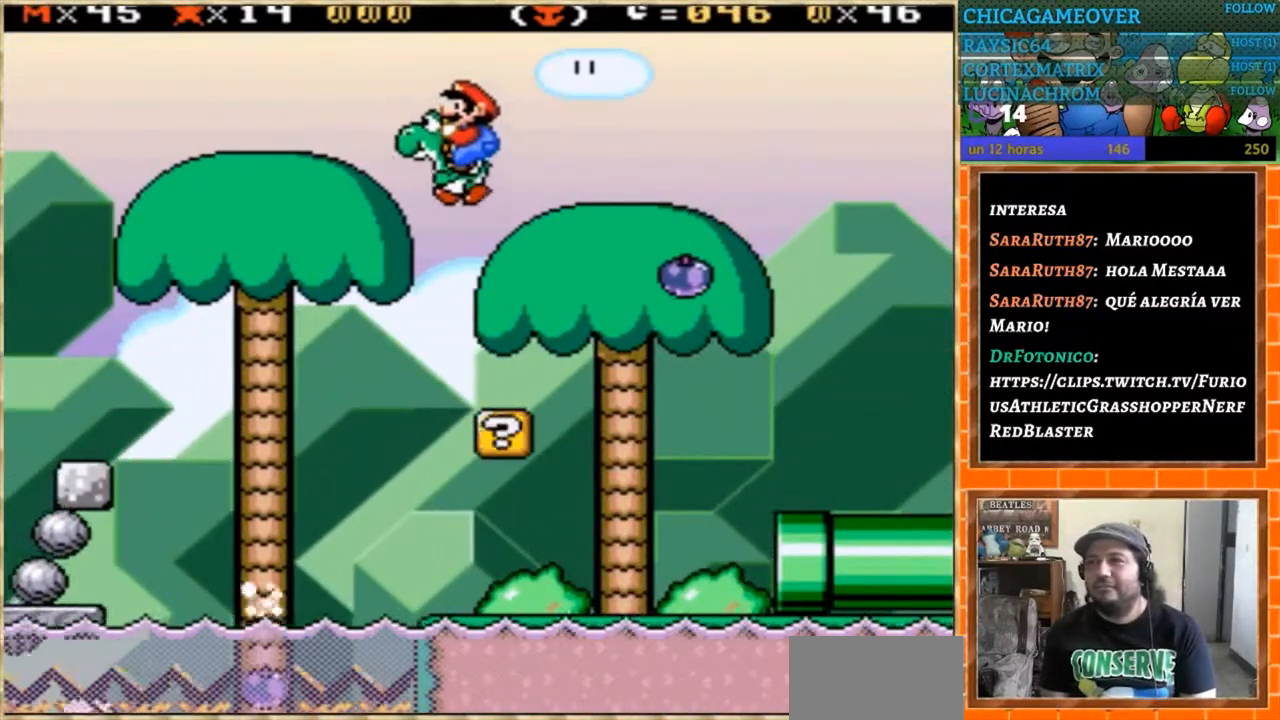
{"buttons": ["Y"], "events": [[167, "DPAD_RIGHT", "up"]]}
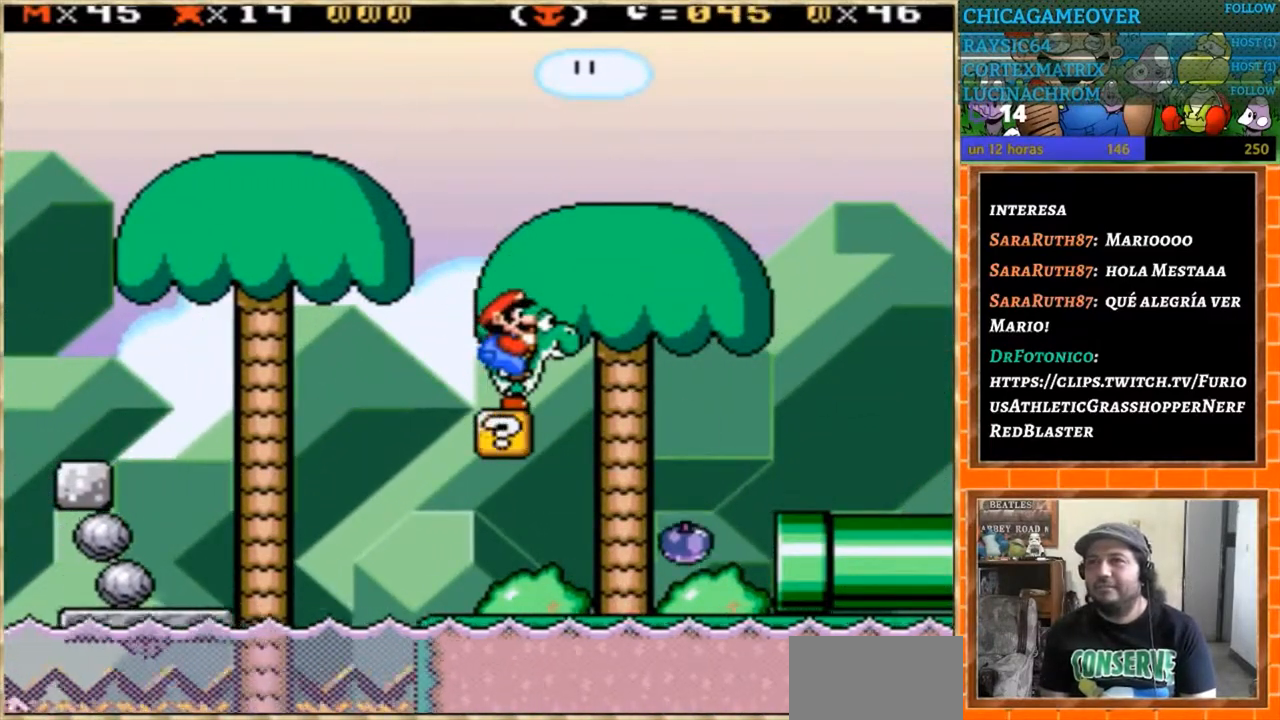
{"buttons": ["Y"], "events": [[200, "DPAD_RIGHT", "down"], [501, "DPAD_RIGHT", "up"]]}
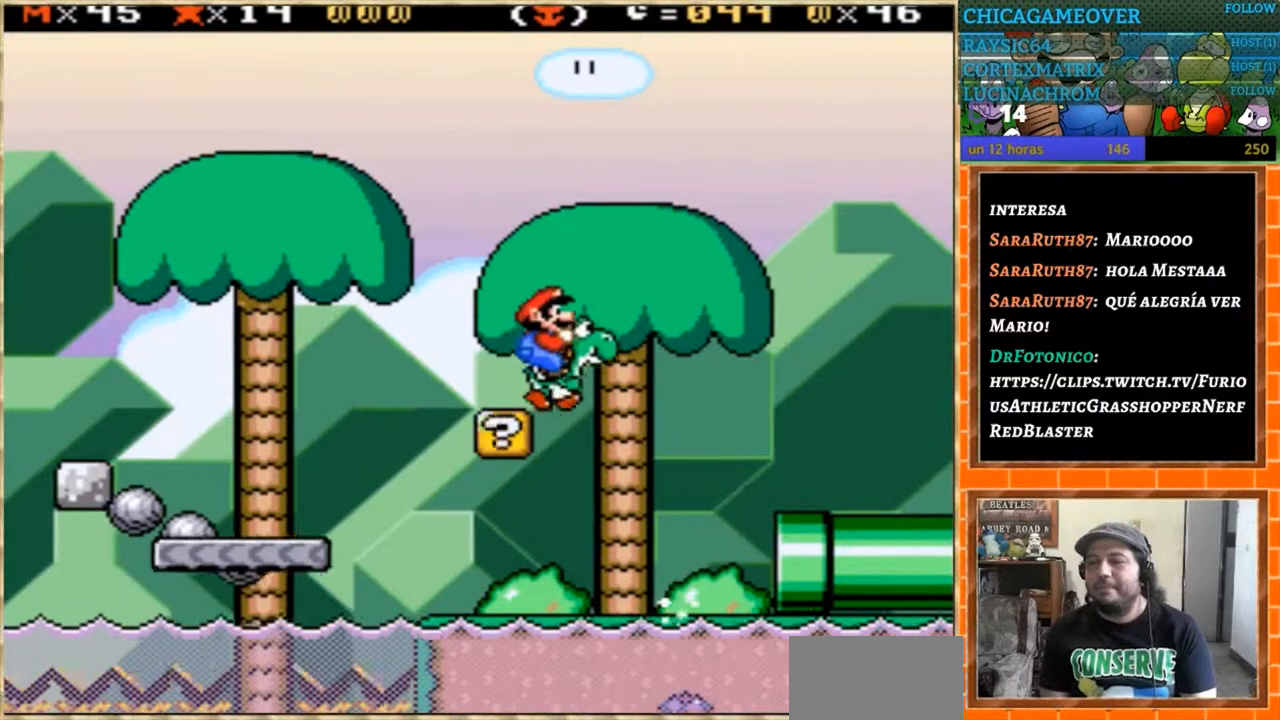
{"buttons": ["Y"], "events": [[66, "DPAD_LEFT", "down"], [467, "DPAD_LEFT", "up"]]}
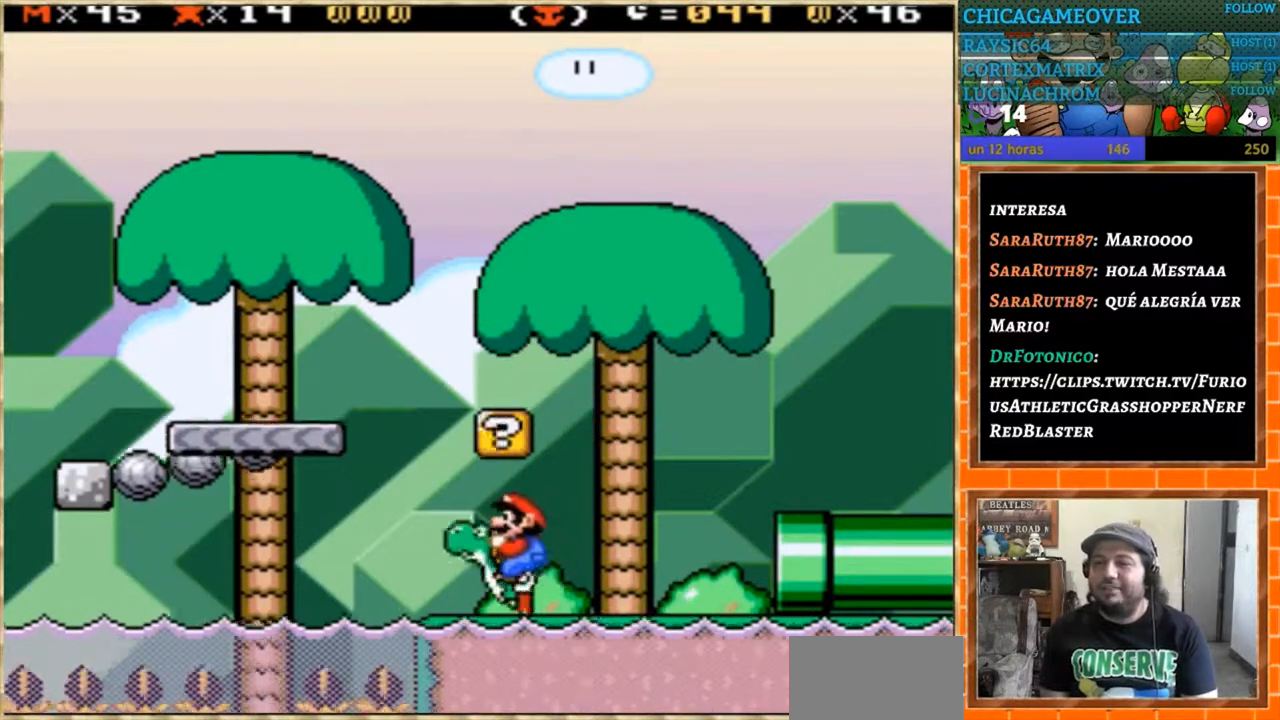
{"buttons": ["Y", "DPAD_RIGHT"], "events": [[67, "DPAD_RIGHT", "down"]]}
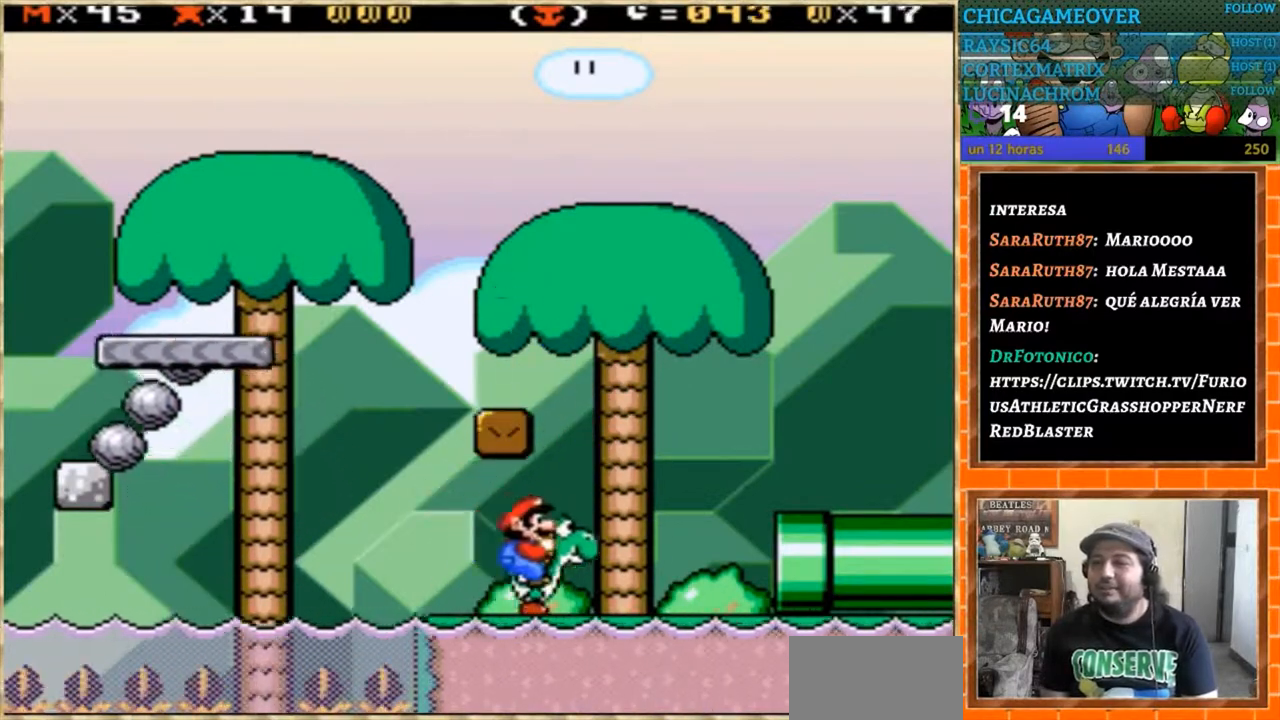
{"buttons": ["Y", "DPAD_RIGHT"], "events": []}
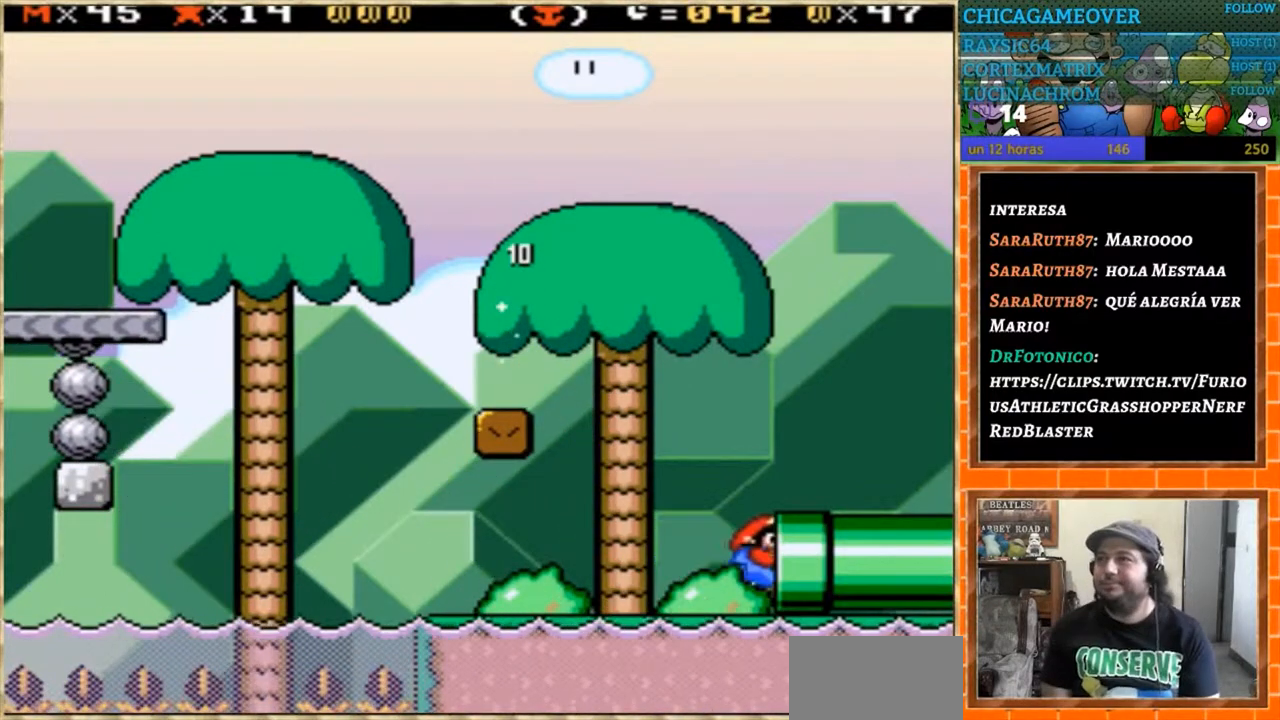
{"buttons": [], "events": [[334, "DPAD_RIGHT", "up"], [367, "Y", "up"]]}
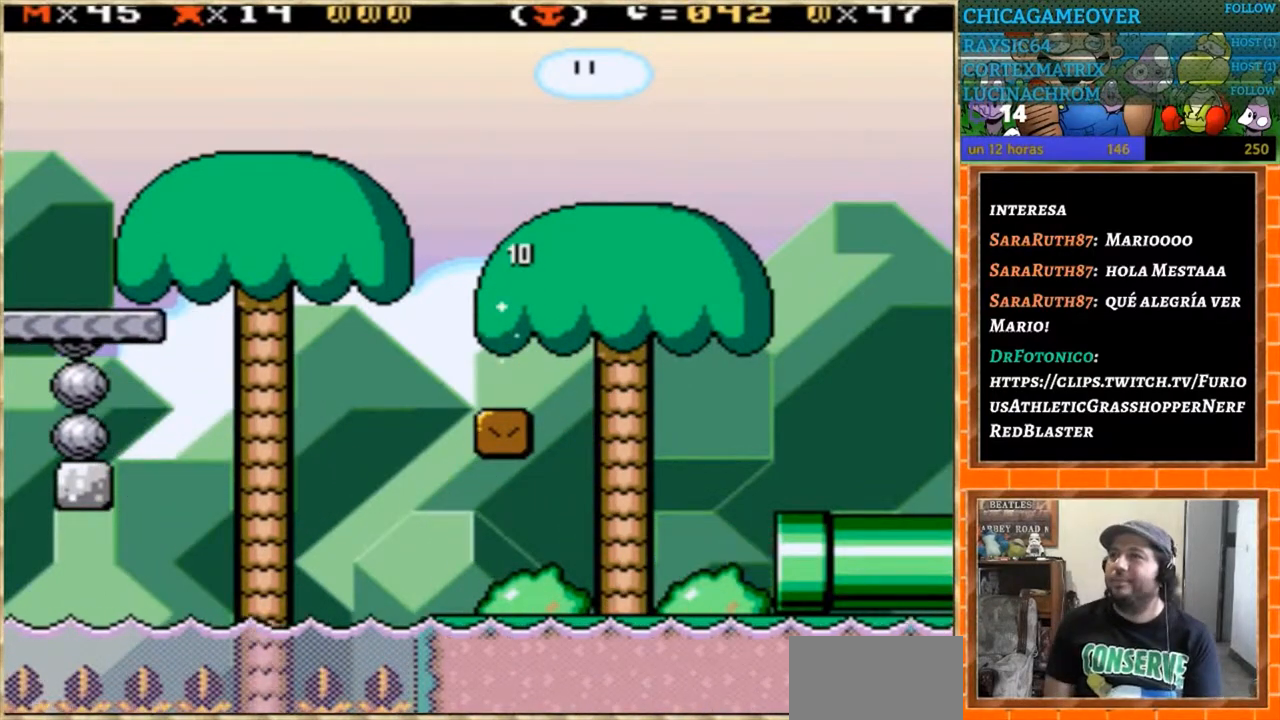
{"buttons": [], "events": []}